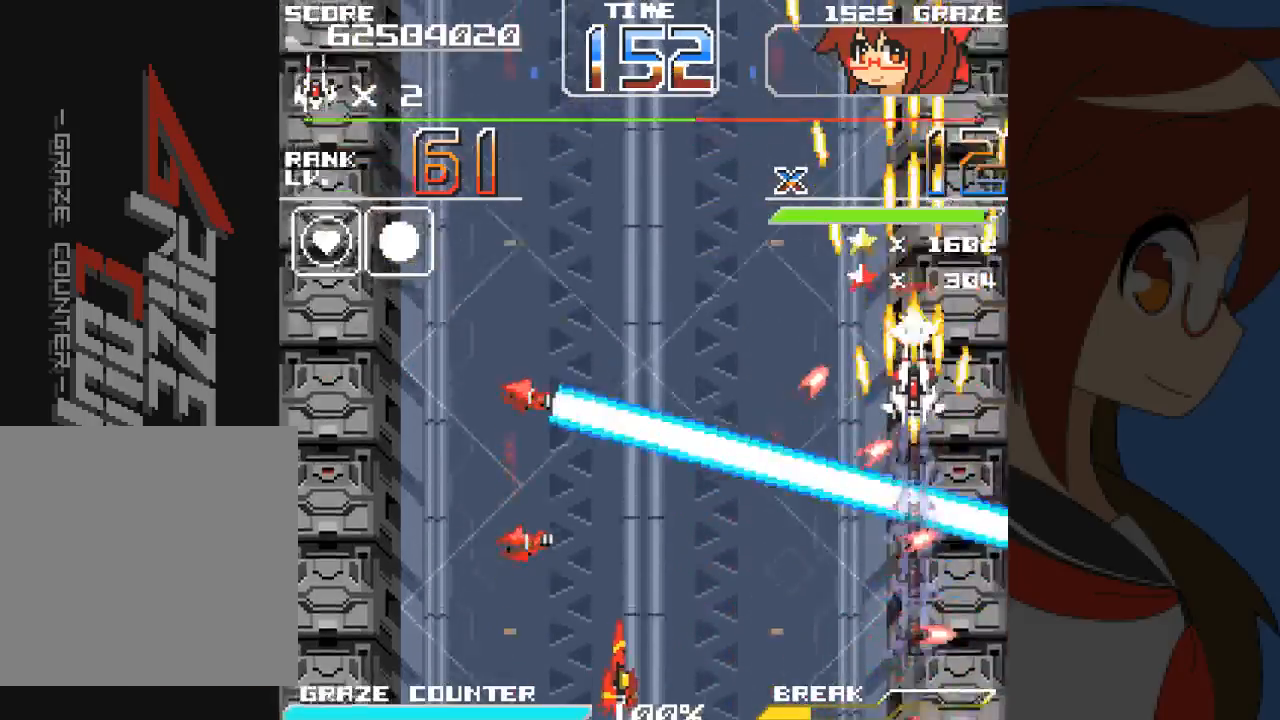
Gameplay with a controller (Xbox layout); each line is a JSON object with the inputs held at the frame after it (dt_ms = milliseconds from this image to that frame). "events" lists button and stick changes between this image and that frame as [ms after this image, input, new state], when the widget could be followed in between. Not read: L2 L3 R2 R3 right_stick.
{"dt_ms": 1000, "buttons": [], "left_stick": "center"}
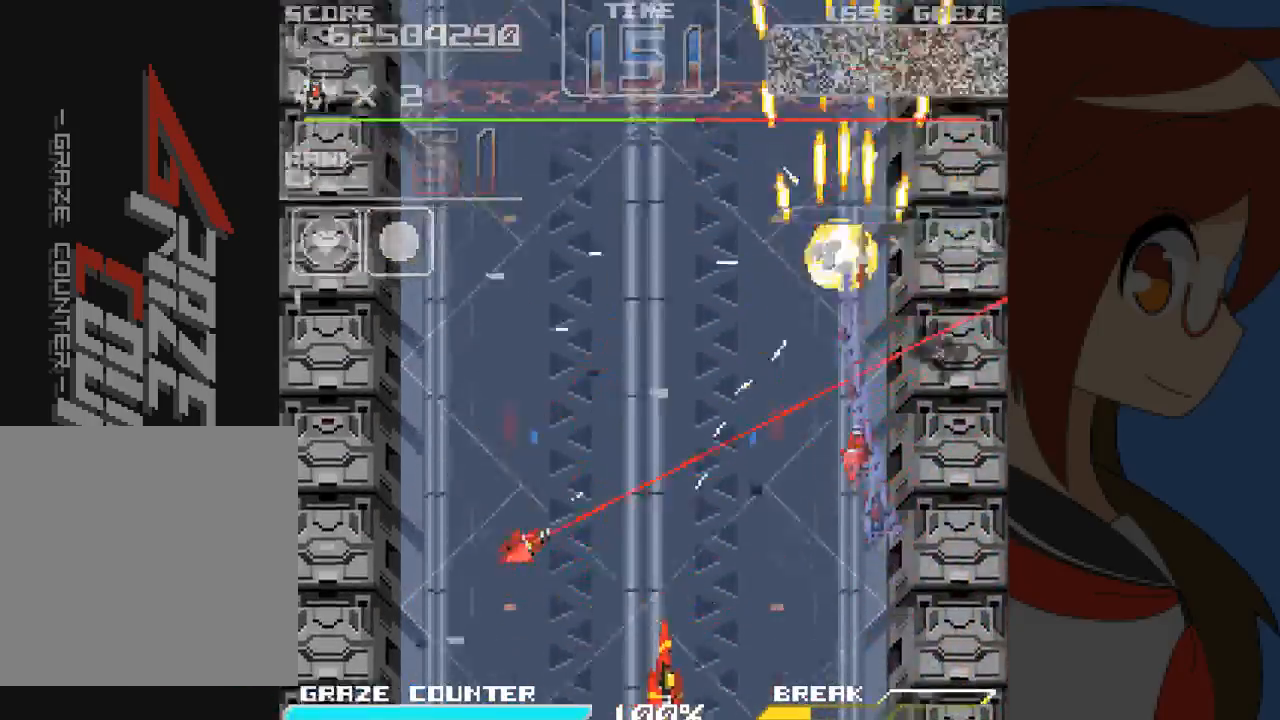
{"dt_ms": 500, "buttons": [], "left_stick": "center", "events": []}
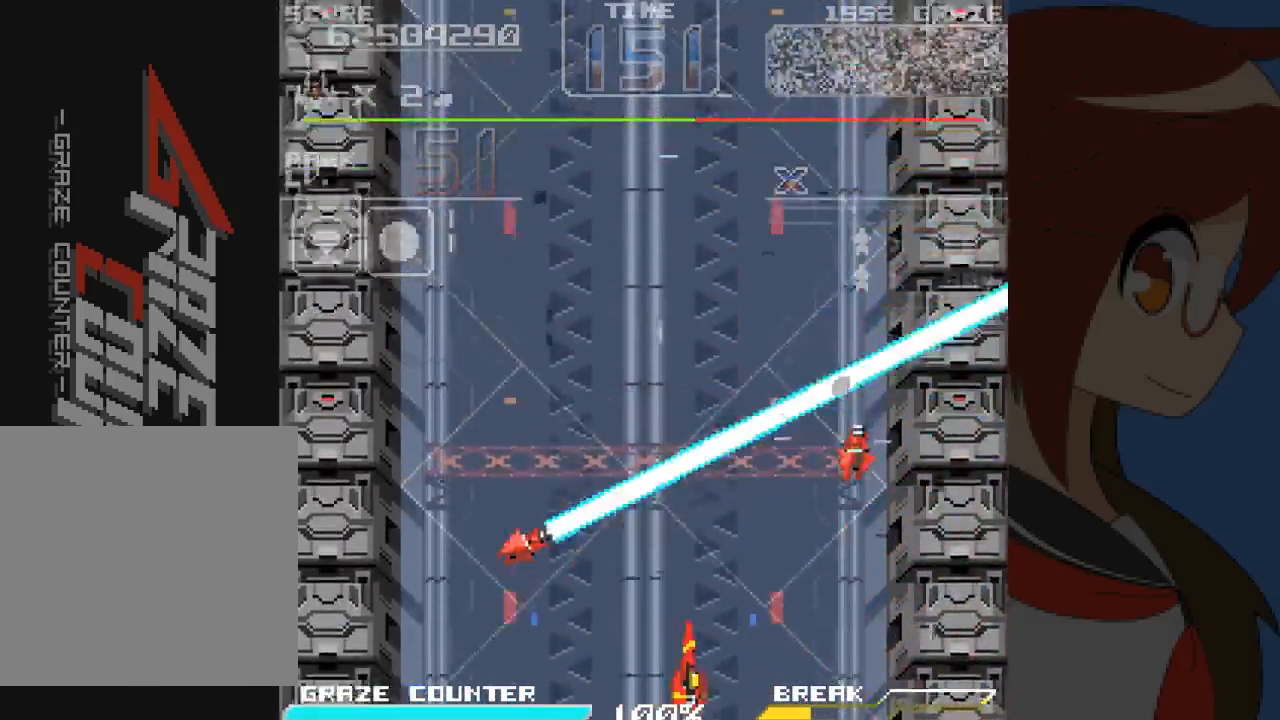
{"dt_ms": 500, "buttons": [], "left_stick": "center", "events": []}
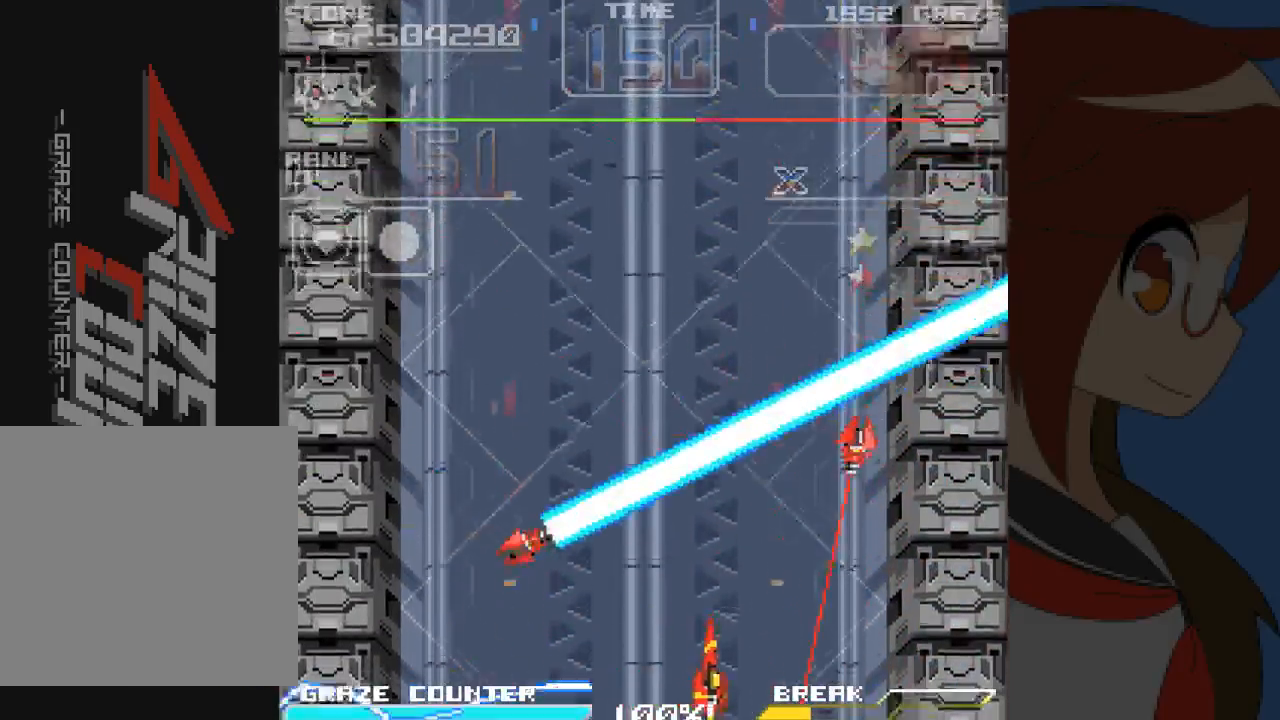
{"dt_ms": 500, "buttons": [], "left_stick": "center", "events": []}
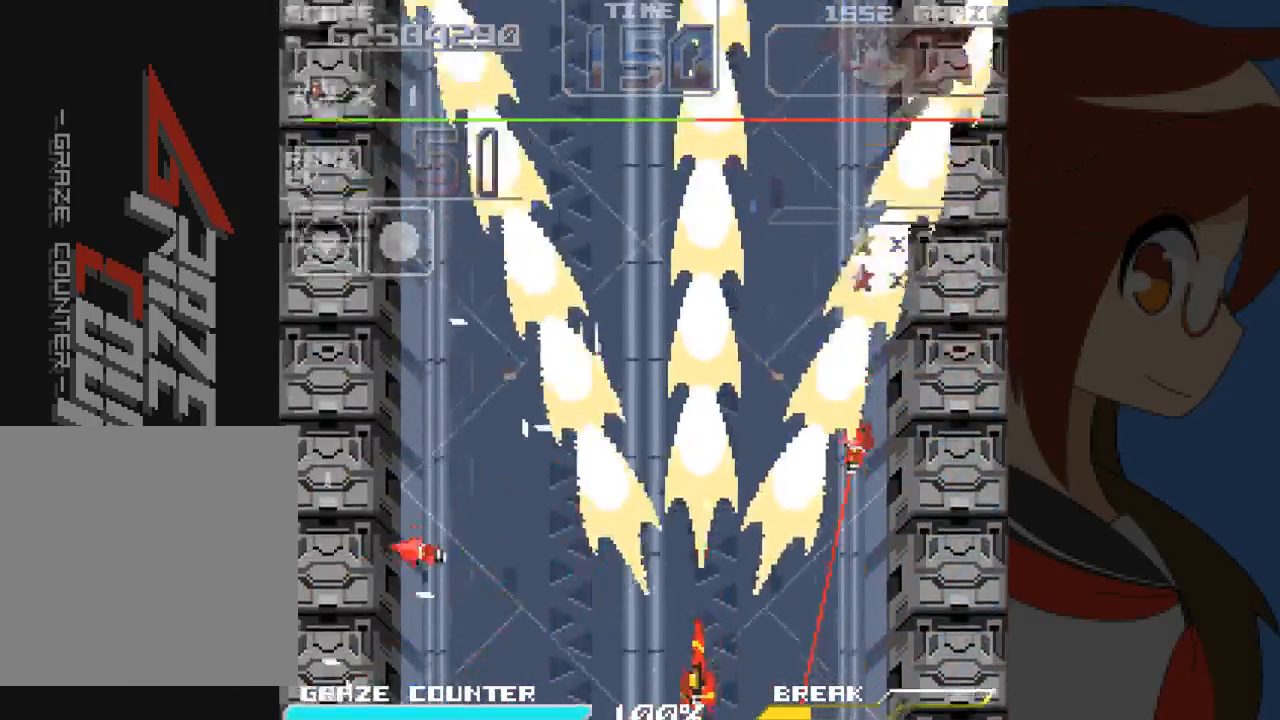
{"dt_ms": 500, "buttons": [], "left_stick": "center", "events": []}
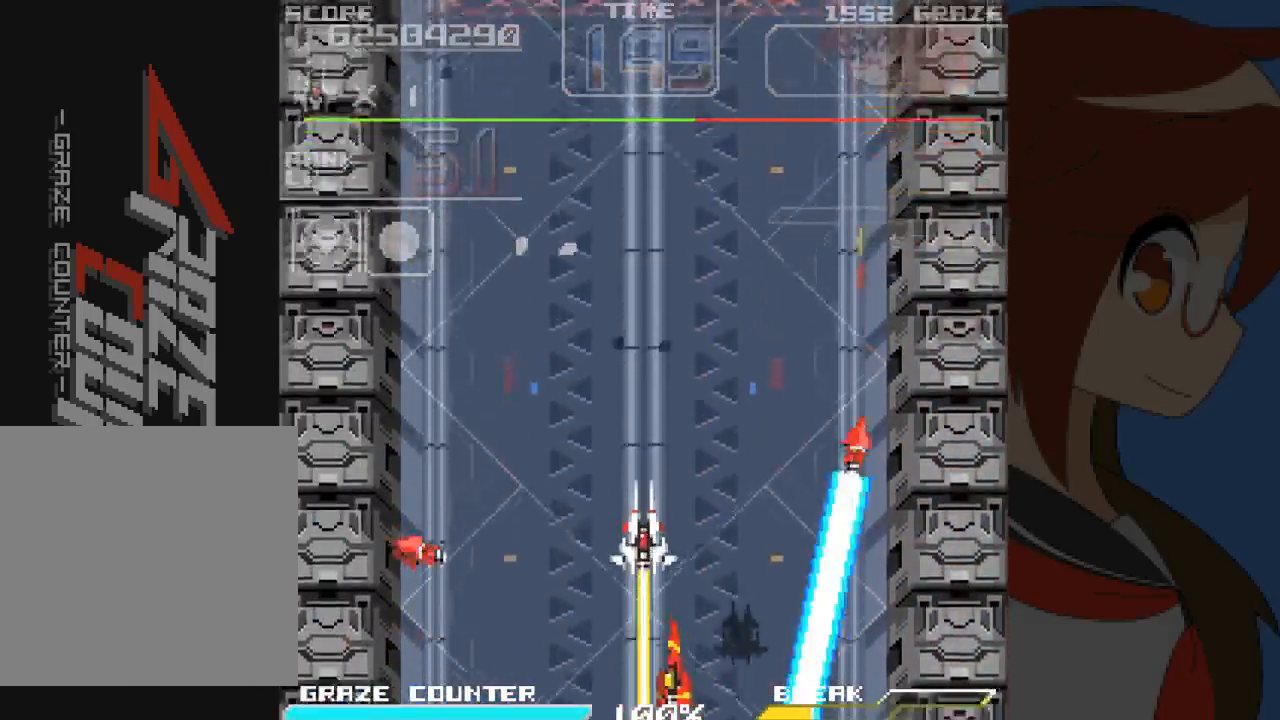
{"dt_ms": 500, "buttons": ["A", "Y", "DPAD_DOWN"], "left_stick": "down", "events": [[167, "A", "down"], [167, "DPAD_DOWN", "down"], [167, "DPAD_RIGHT", "down"], [333, "DPAD_RIGHT", "up"], [333, "left_stick", "down"], [467, "Y", "down"]]}
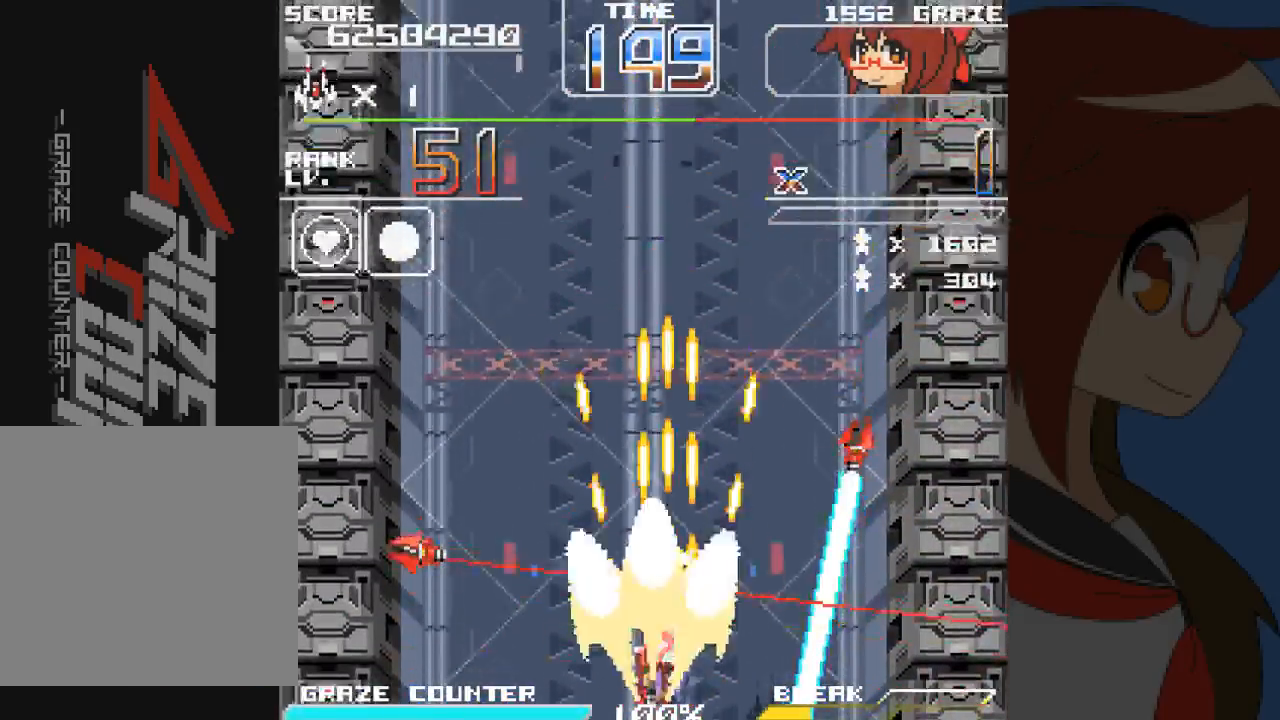
{"dt_ms": 1000, "buttons": ["A", "DPAD_LEFT"], "left_stick": "left"}
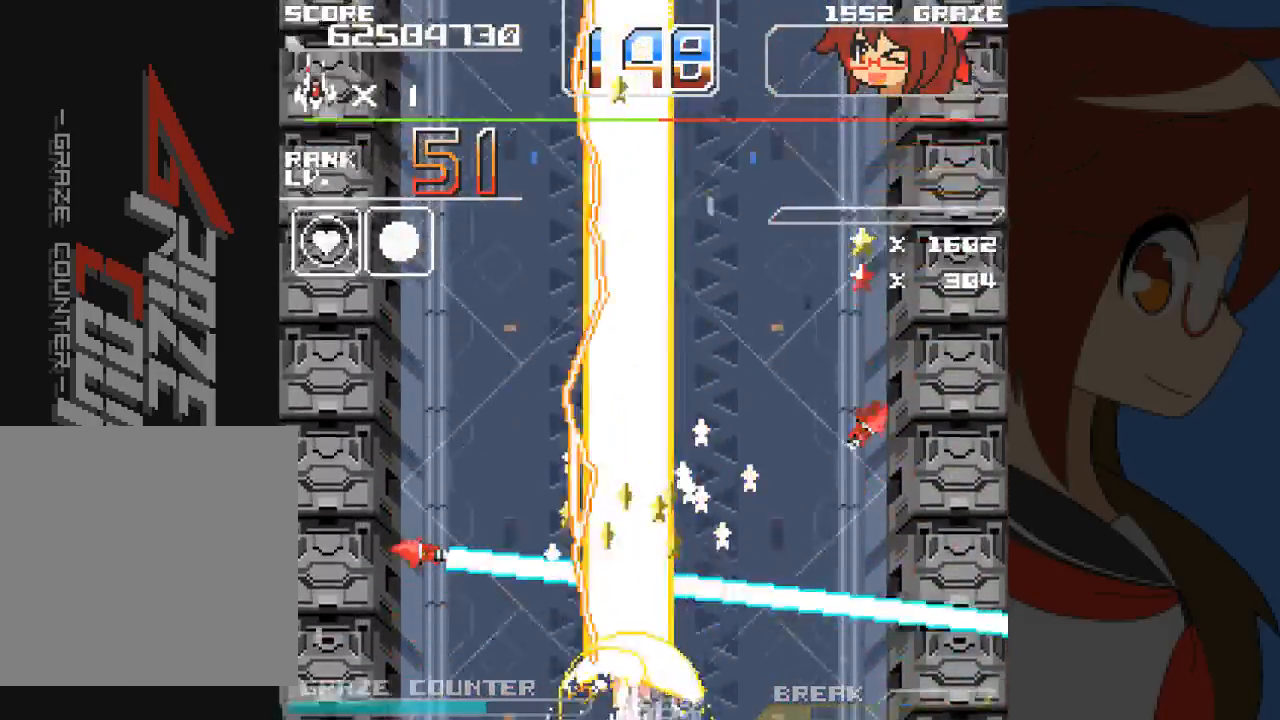
{"dt_ms": 500, "buttons": ["A", "DPAD_LEFT"], "left_stick": "left", "events": [[17, "DPAD_LEFT", "up"], [17, "left_stick", "center"], [117, "DPAD_RIGHT", "down"], [117, "left_stick", "right"], [450, "DPAD_LEFT", "down"], [450, "DPAD_RIGHT", "up"], [450, "left_stick", "left"]]}
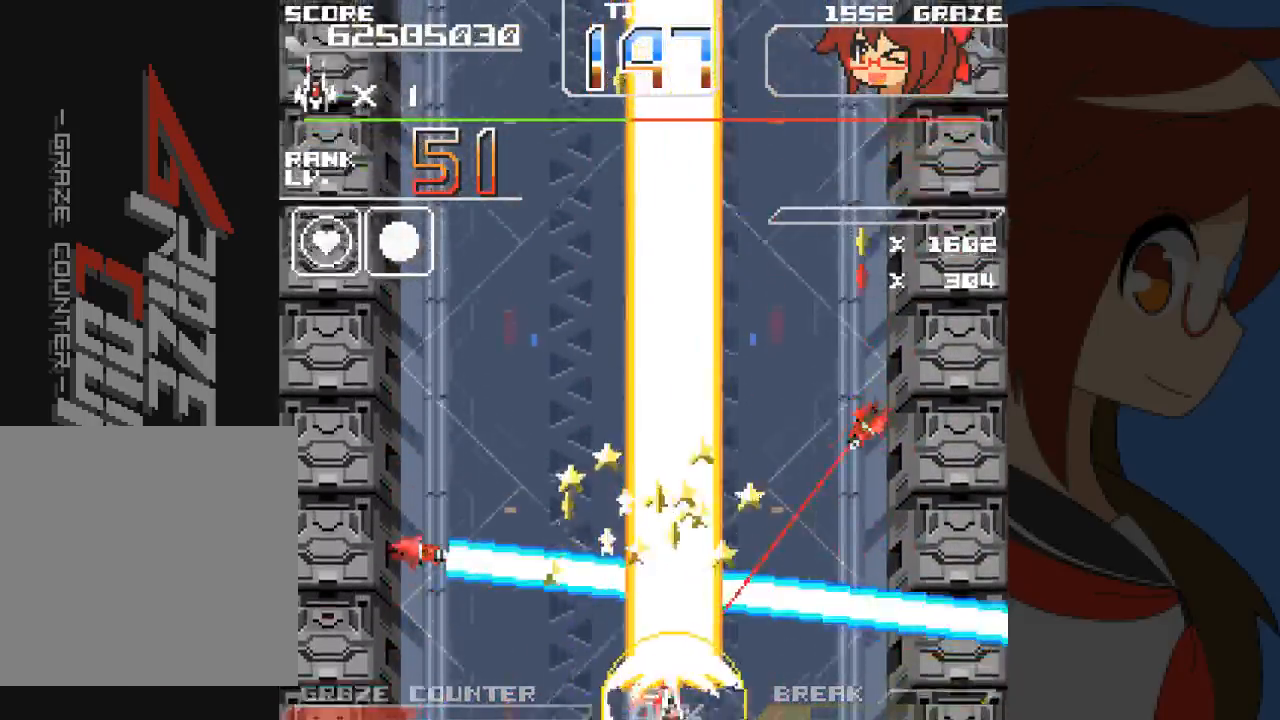
{"dt_ms": 500, "buttons": ["A"], "left_stick": "center", "events": [[200, "DPAD_LEFT", "up"], [200, "left_stick", "center"]]}
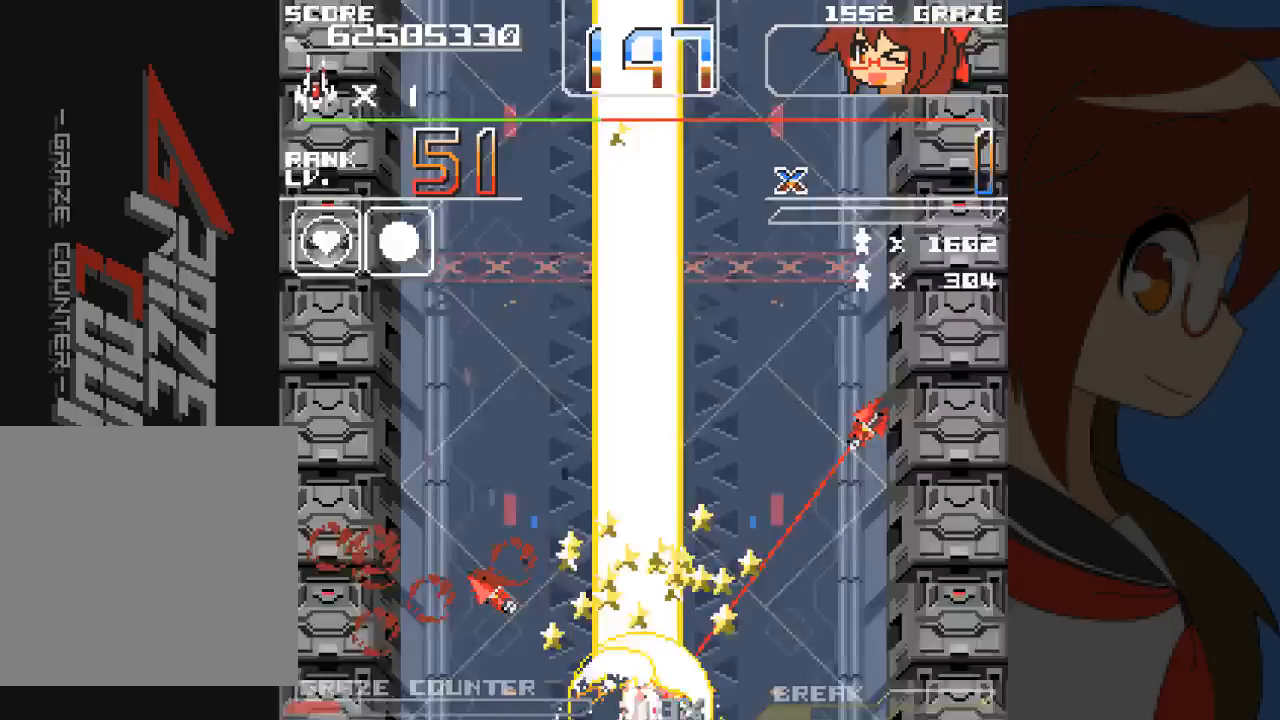
{"dt_ms": 500, "buttons": ["A", "DPAD_RIGHT"], "left_stick": "right", "events": [[417, "DPAD_RIGHT", "down"], [417, "left_stick", "right"]]}
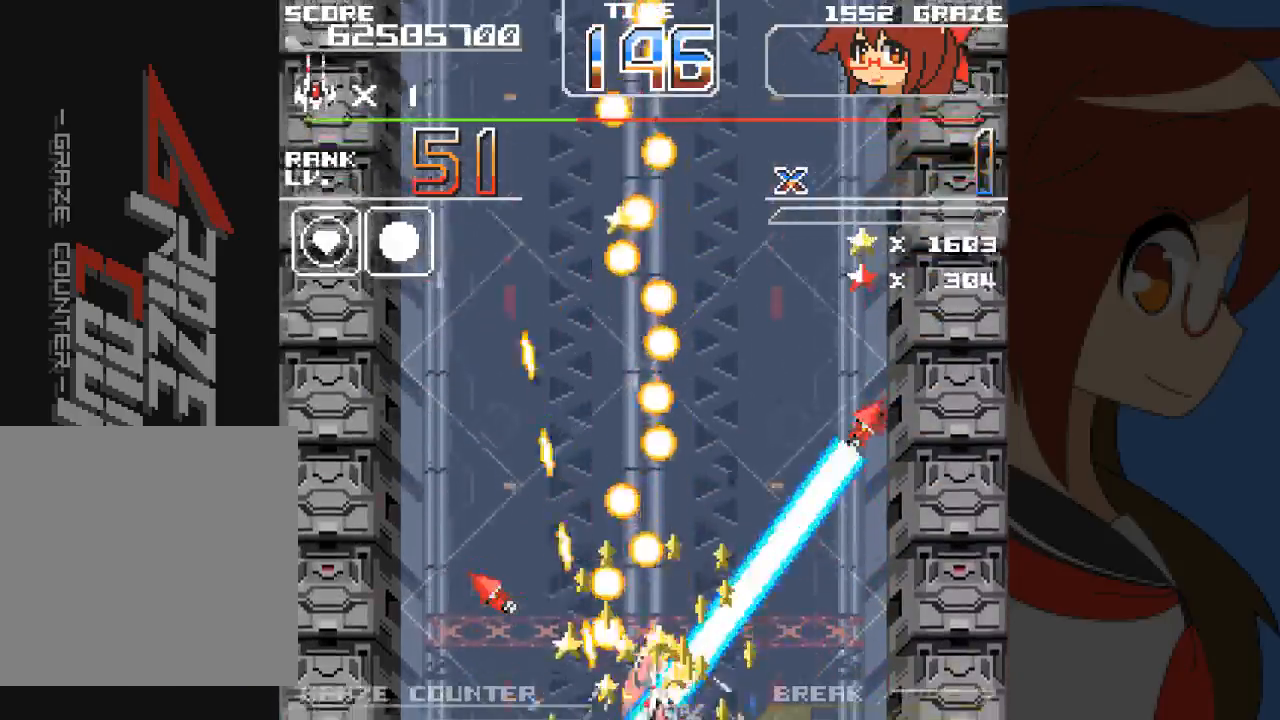
{"dt_ms": 500, "buttons": ["A", "DPAD_RIGHT"], "left_stick": "right", "events": [[400, "A", "up"], [450, "A", "down"]]}
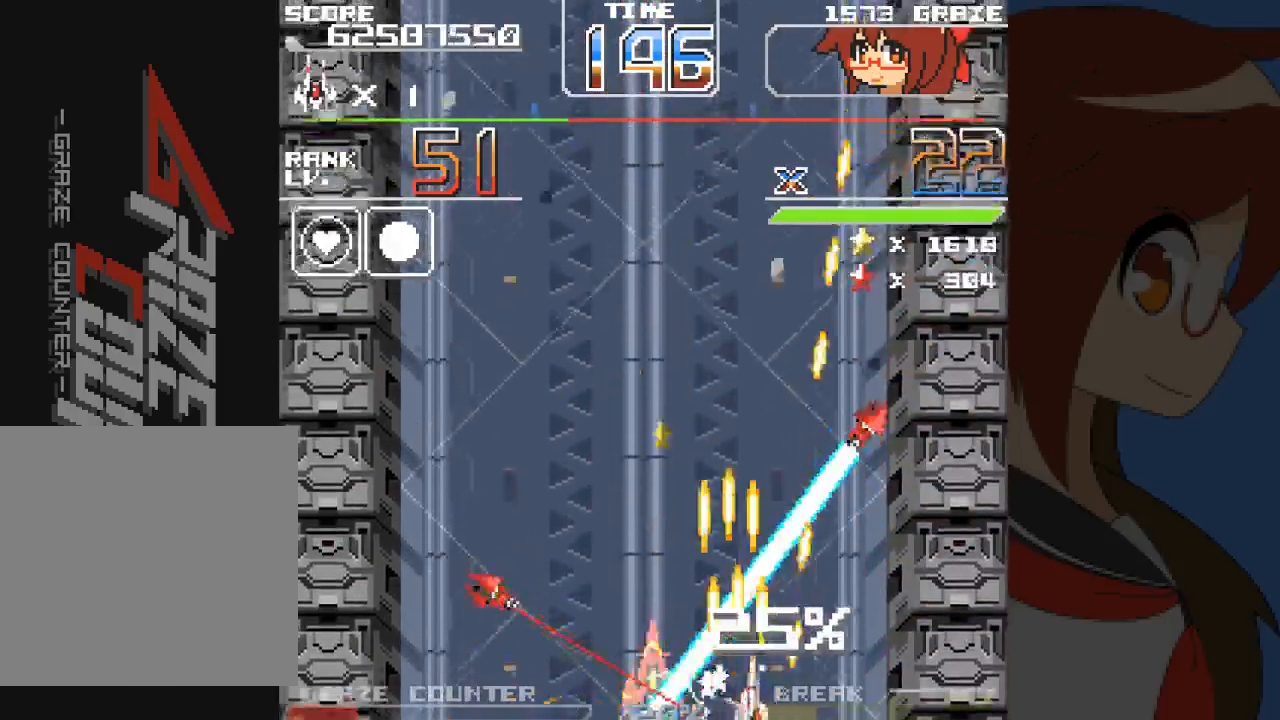
{"dt_ms": 1000, "buttons": ["A", "DPAD_UP"], "left_stick": "up"}
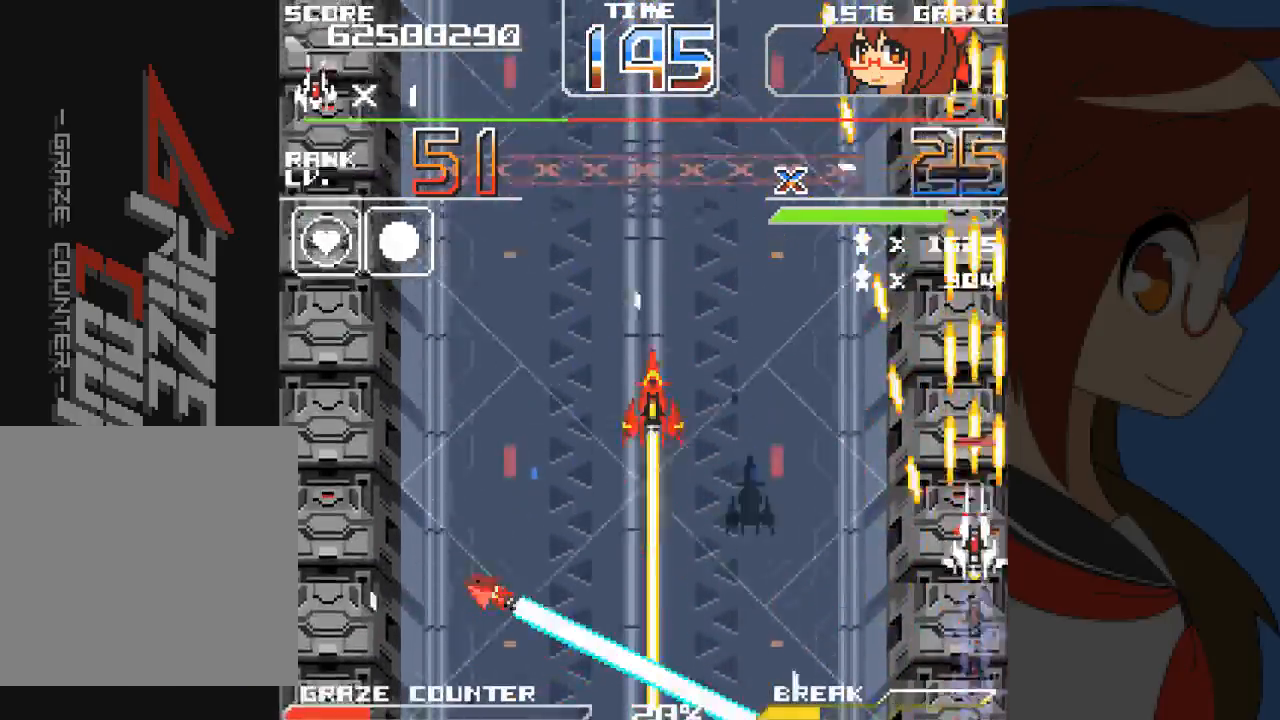
{"dt_ms": 500, "buttons": ["A", "DPAD_LEFT"], "left_stick": "left", "events": [[83, "DPAD_LEFT", "down"], [100, "DPAD_UP", "up"], [100, "left_stick", "left"], [383, "A", "up"], [483, "A", "down"]]}
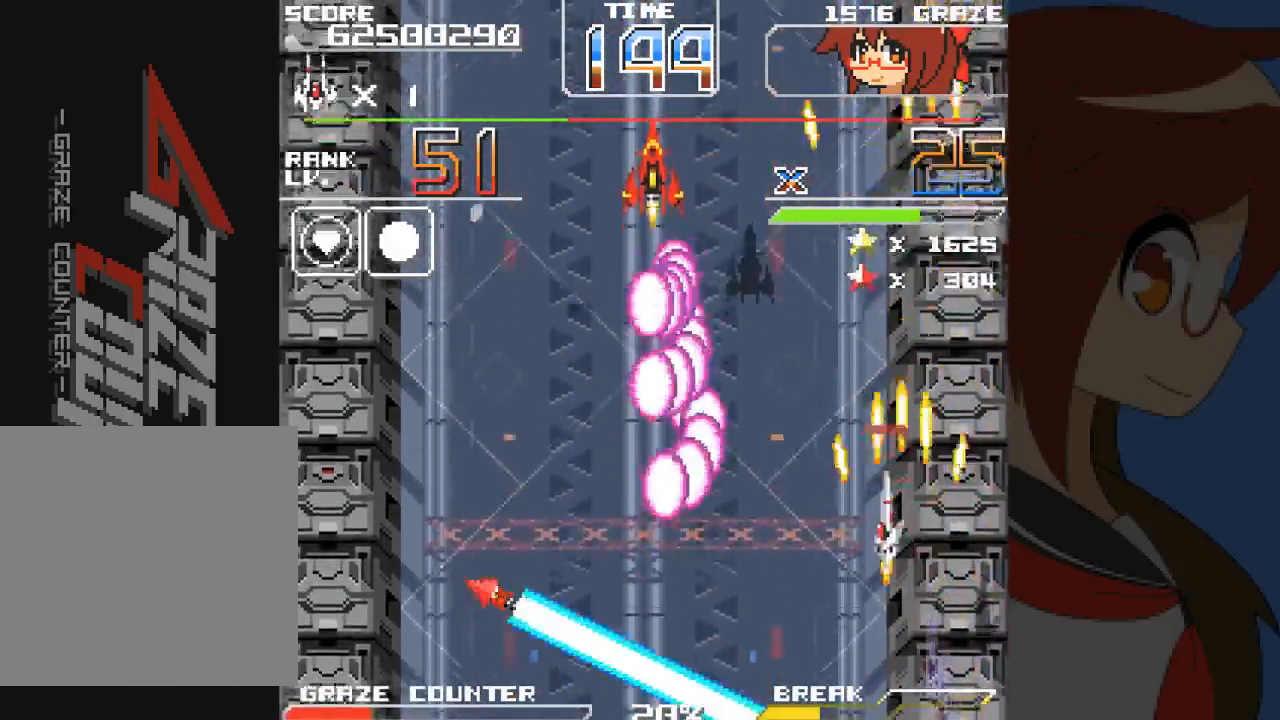
{"dt_ms": 500, "buttons": ["A", "DPAD_DOWN"], "left_stick": "down"}
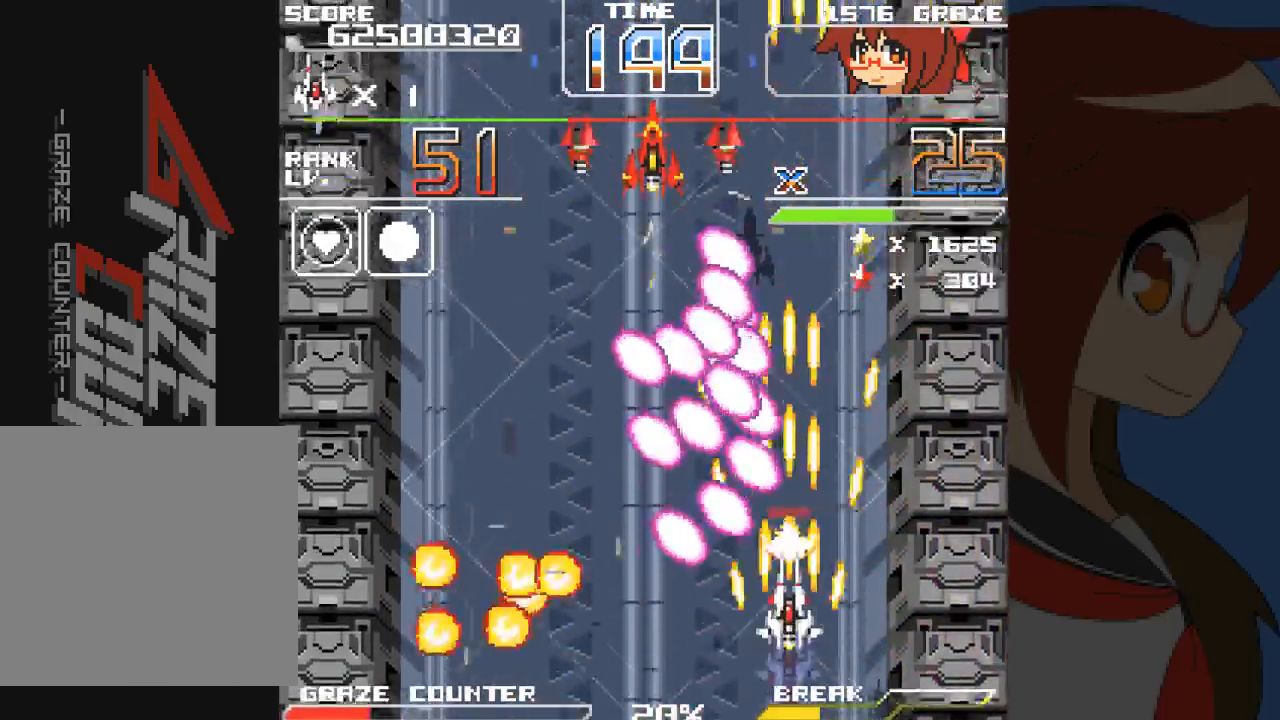
{"dt_ms": 1000, "buttons": ["A"], "left_stick": "center"}
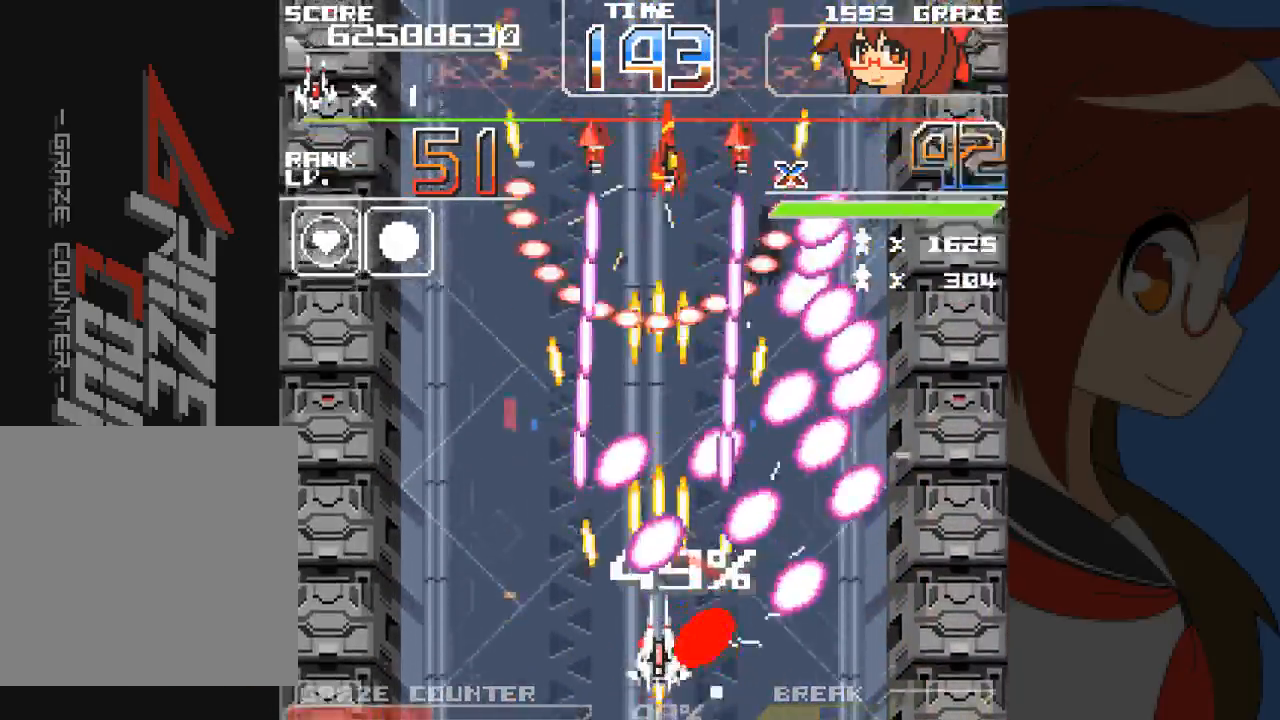
{"dt_ms": 500, "buttons": ["A"], "left_stick": "center", "events": [[300, "DPAD_DOWN", "down"], [300, "left_stick", "down"], [350, "DPAD_LEFT", "down"], [400, "DPAD_DOWN", "up"], [400, "left_stick", "left"], [500, "DPAD_LEFT", "up"], [500, "left_stick", "center"]]}